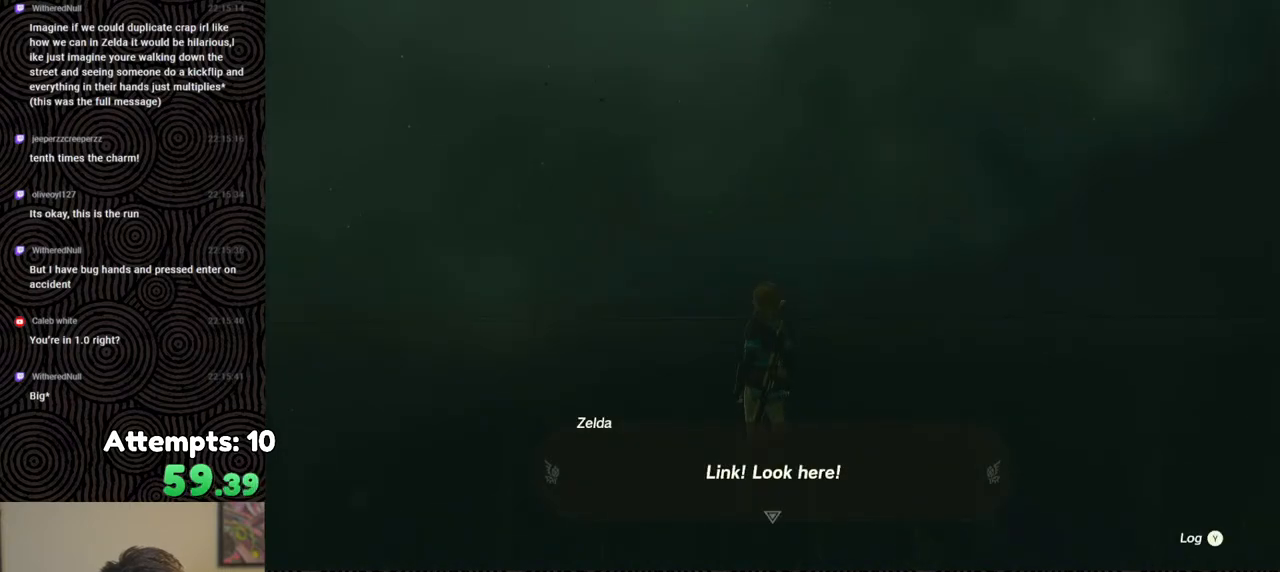
Gameplay with a controller (Nintendo layout); each line is a JSON object with the inputs held at the frame after it. "events" lists button and stick changes between this image and that frame as [ms after this image, input, new state], when the widget could be followed in between. Not read: L3 R3.
{"buttons": [], "left_stick": "center", "right_stick": "center", "events": [[350, "B", "down"], [417, "B", "up"]]}
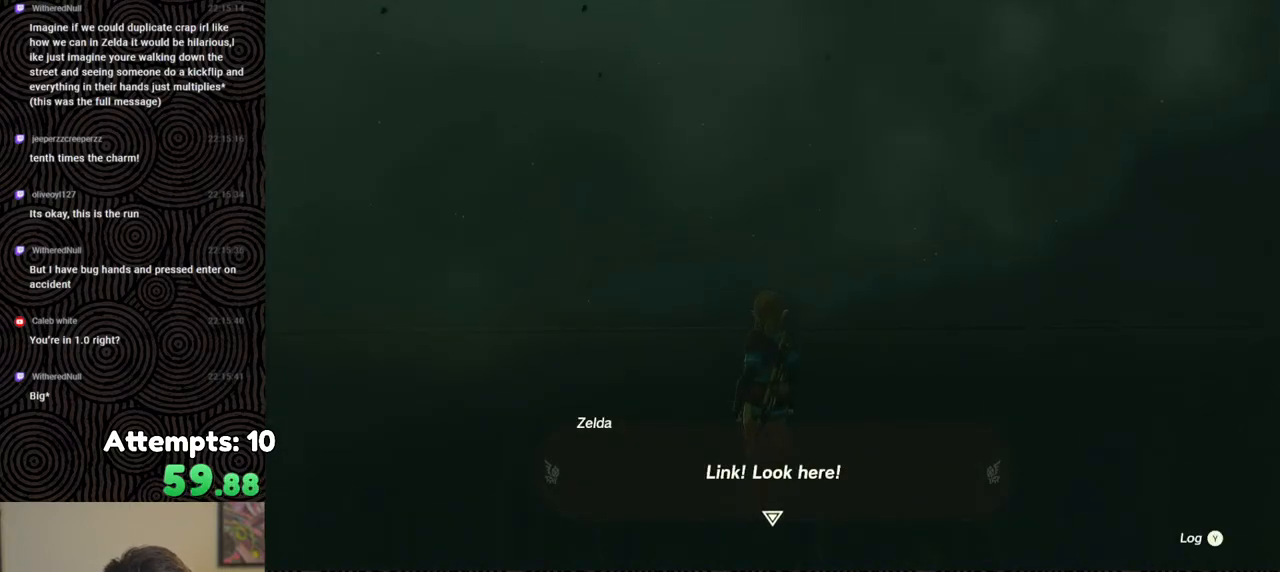
{"buttons": [], "left_stick": "center", "right_stick": "center", "events": [[67, "B", "down"], [117, "B", "up"], [250, "B", "down"], [317, "B", "up"], [433, "B", "down"], [500, "B", "up"]]}
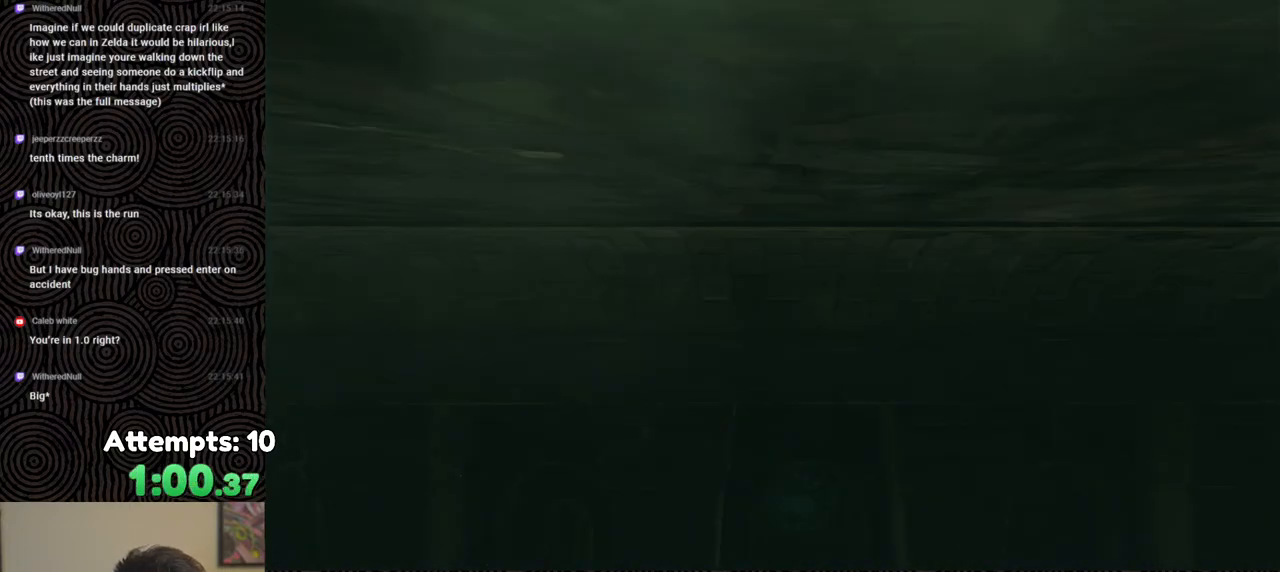
{"buttons": [], "left_stick": "center", "right_stick": "center", "events": [[83, "B", "down"], [150, "B", "up"]]}
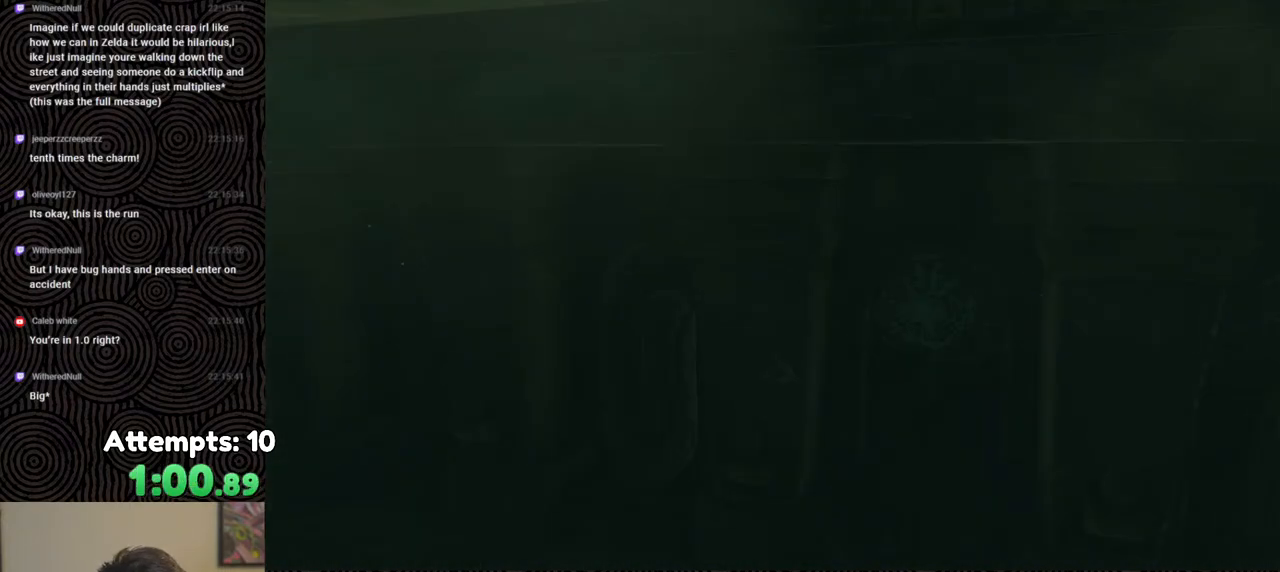
{"buttons": [], "left_stick": "center", "right_stick": "center", "events": []}
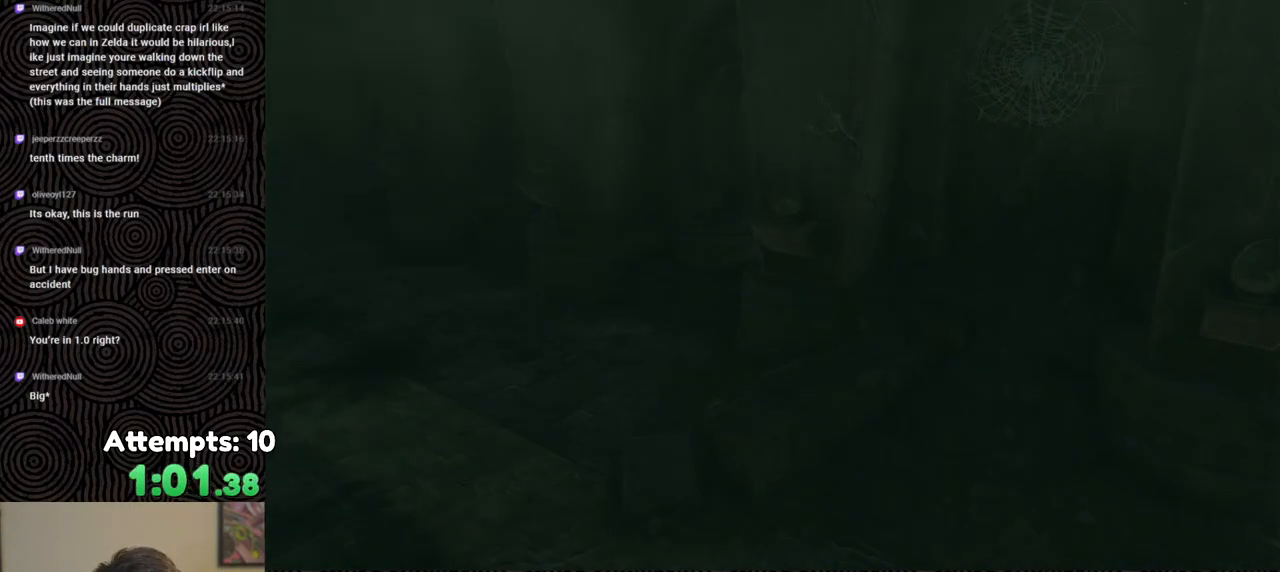
{"buttons": [], "left_stick": "center", "right_stick": "center", "events": []}
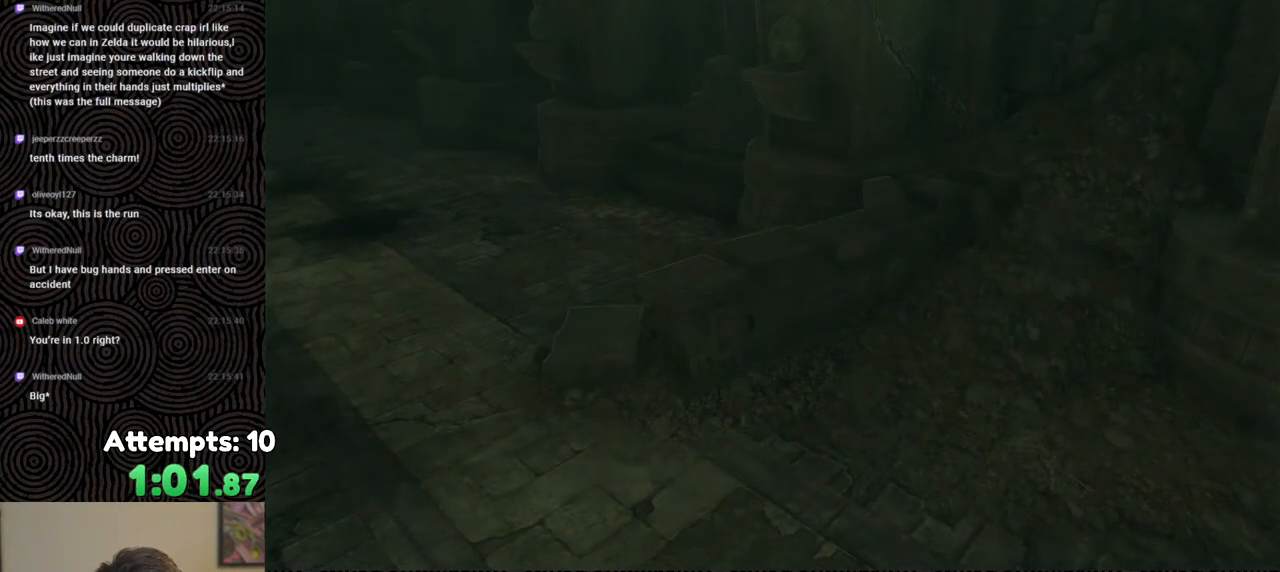
{"buttons": ["B"], "left_stick": "center", "right_stick": "center", "events": [[500, "B", "down"]]}
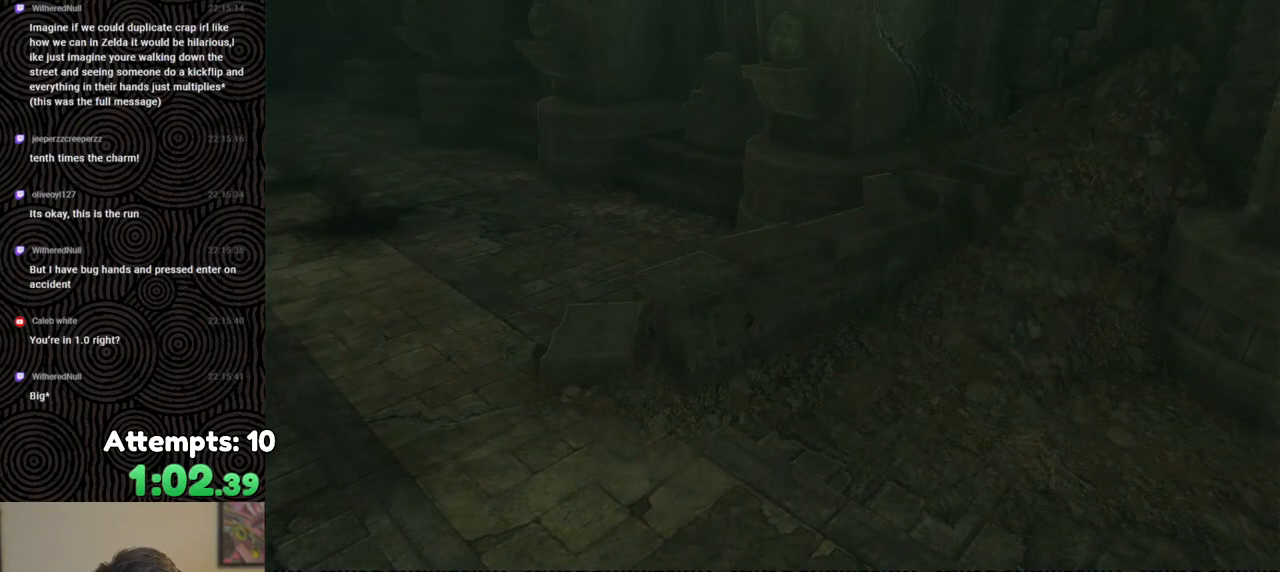
{"buttons": [], "left_stick": "center", "right_stick": "center", "events": [[83, "B", "up"], [250, "B", "down"], [300, "B", "up"], [400, "B", "down"], [483, "B", "up"]]}
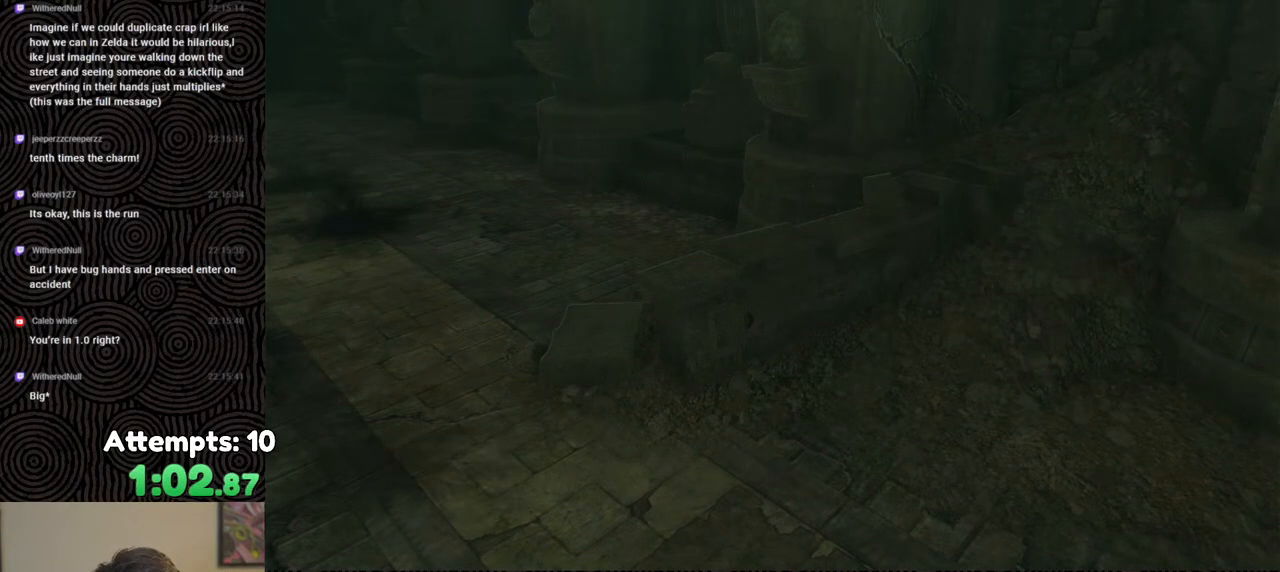
{"buttons": [], "left_stick": "center", "right_stick": "center", "events": [[83, "B", "down"], [150, "B", "up"], [233, "B", "down"], [333, "B", "up"], [383, "B", "down"], [483, "B", "up"]]}
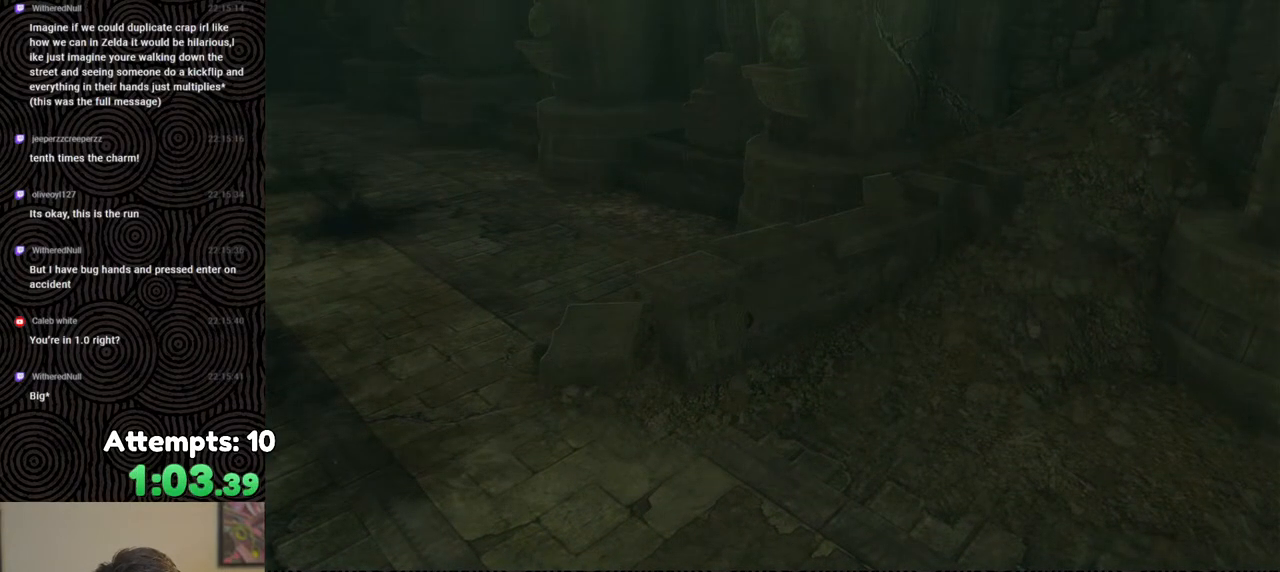
{"buttons": ["B"], "left_stick": "center", "right_stick": "center", "events": [[67, "B", "down"], [167, "B", "up"], [250, "B", "down"], [333, "B", "up"], [433, "B", "down"]]}
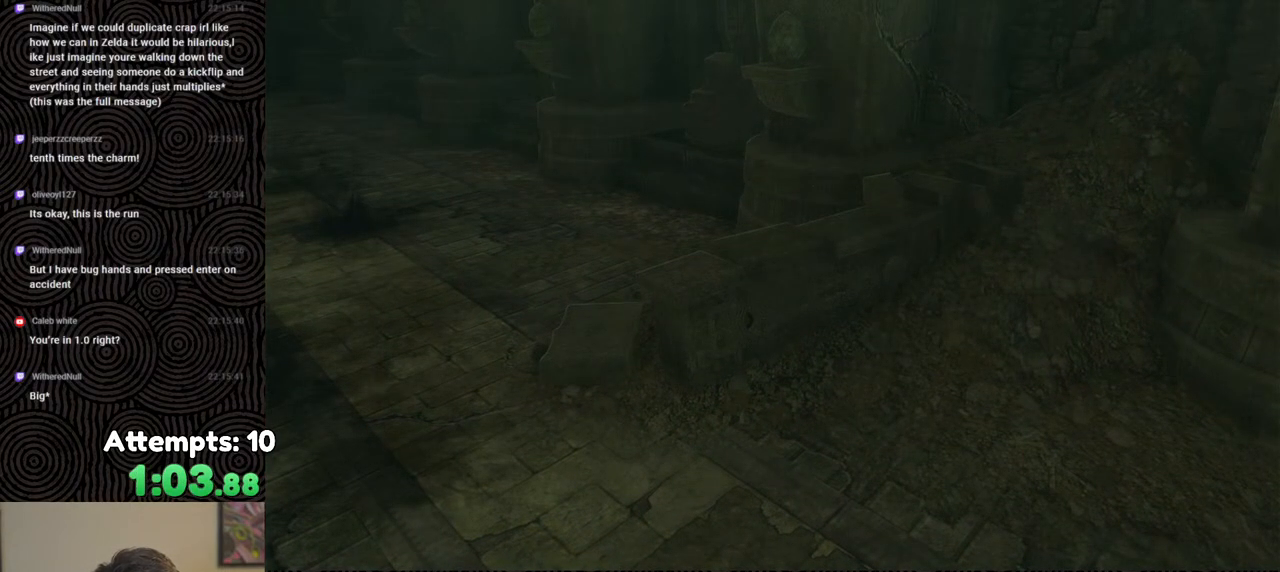
{"buttons": [], "left_stick": "center", "right_stick": "center", "events": [[17, "B", "up"], [217, "B", "down"], [250, "B", "up"], [367, "B", "down"], [450, "B", "up"]]}
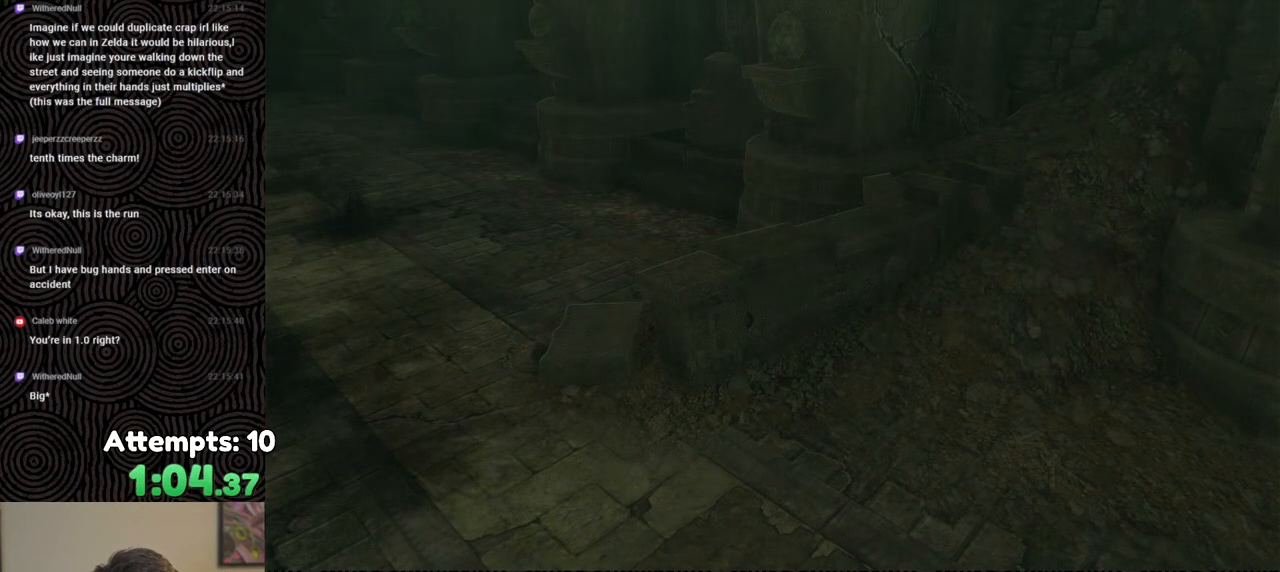
{"buttons": ["B"], "left_stick": "center", "right_stick": "center", "events": [[67, "B", "down"], [167, "B", "up"], [300, "B", "down"], [383, "B", "up"], [483, "B", "down"]]}
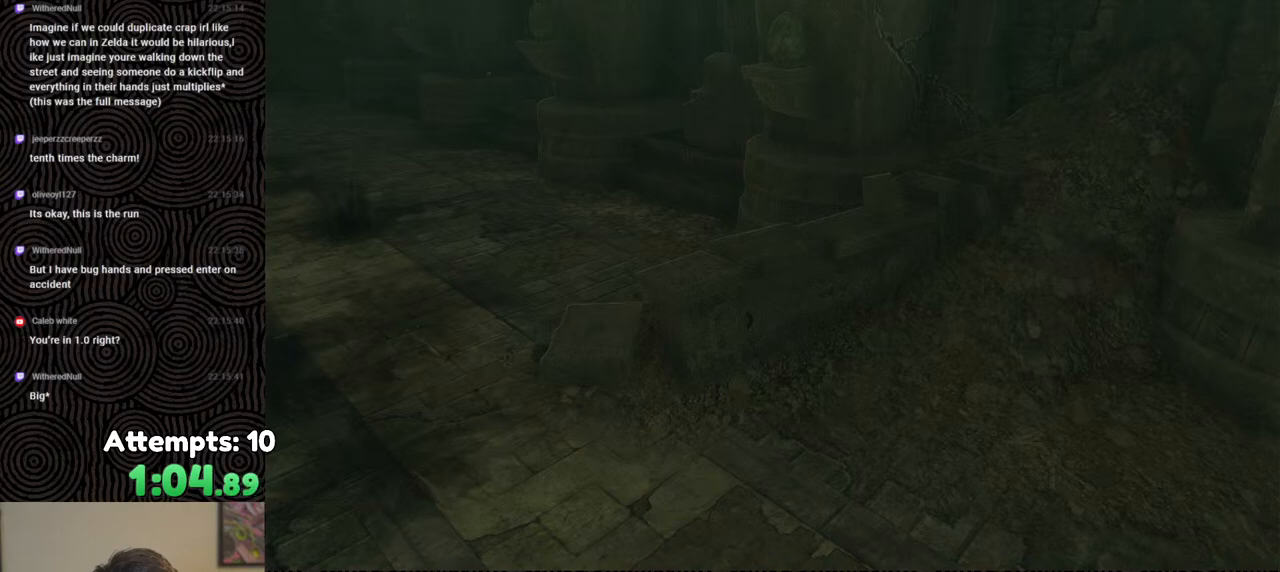
{"buttons": [], "left_stick": "center", "right_stick": "center", "events": [[67, "B", "up"], [167, "B", "down"], [267, "B", "up"], [367, "B", "down"], [450, "B", "up"]]}
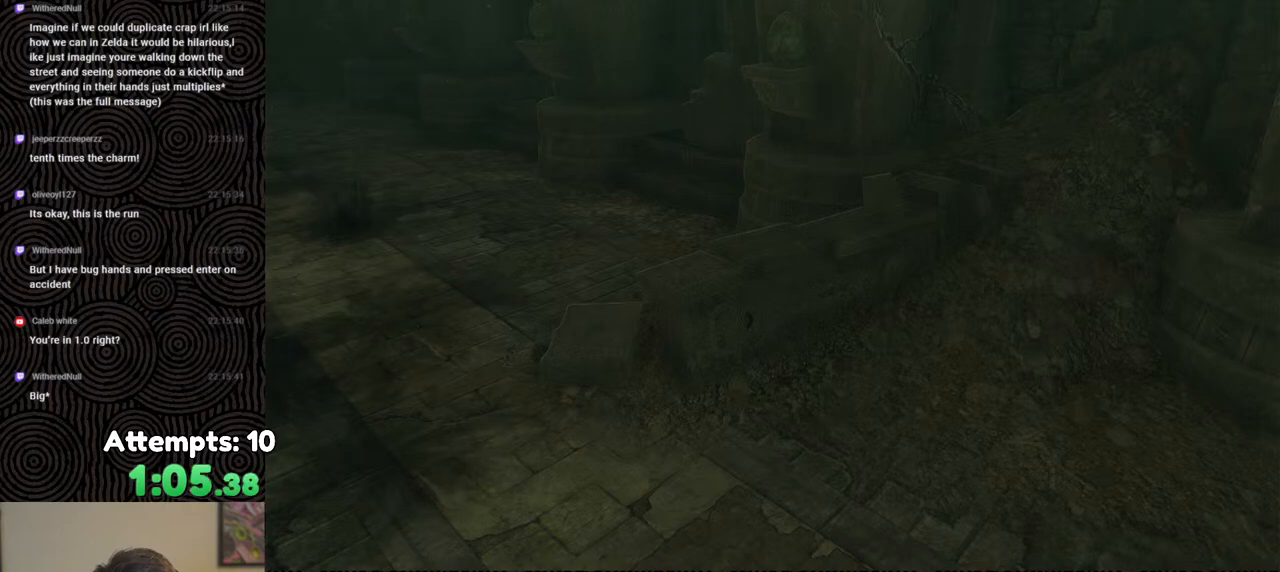
{"buttons": ["B"], "left_stick": "center", "right_stick": "center", "events": [[50, "B", "down"], [167, "B", "up"], [267, "B", "down"], [400, "B", "up"], [500, "B", "down"]]}
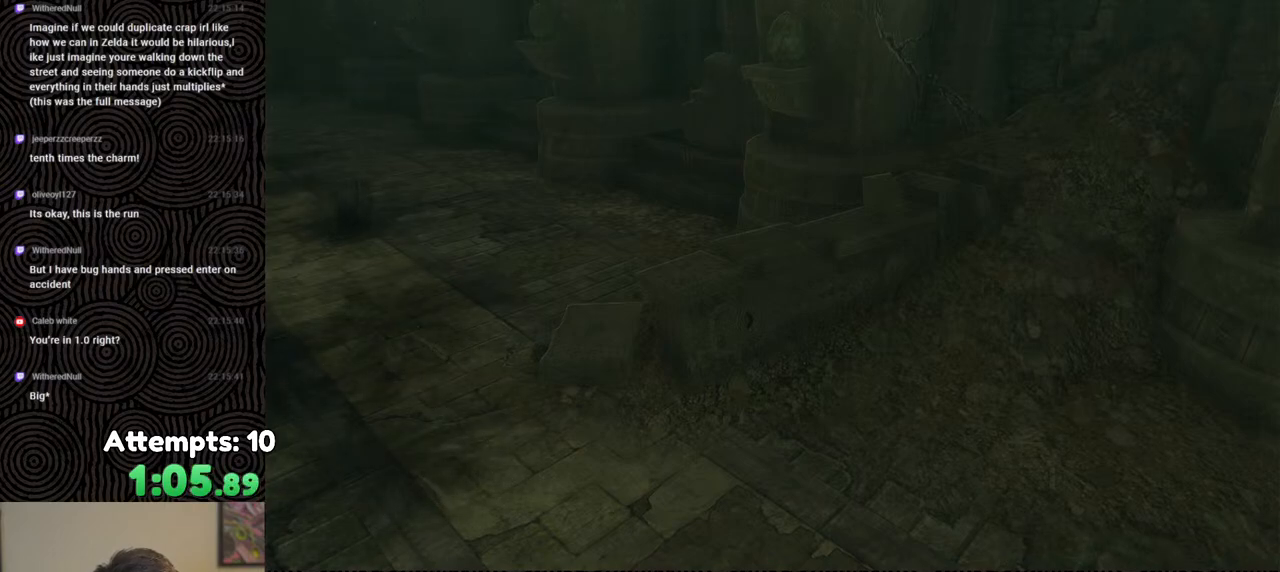
{"buttons": ["B"], "left_stick": "center", "right_stick": "center", "events": [[83, "B", "up"], [217, "B", "down"], [317, "B", "up"], [467, "B", "down"]]}
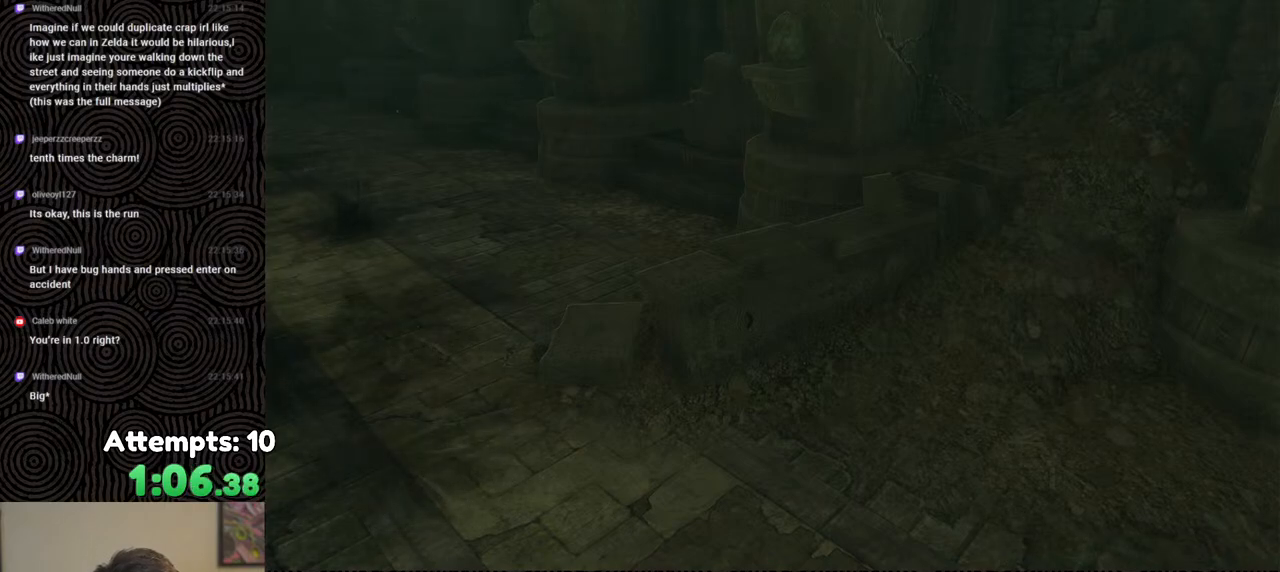
{"buttons": [], "left_stick": "center", "right_stick": "center", "events": [[100, "B", "up"], [183, "B", "down"], [283, "B", "up"], [367, "B", "down"], [467, "B", "up"]]}
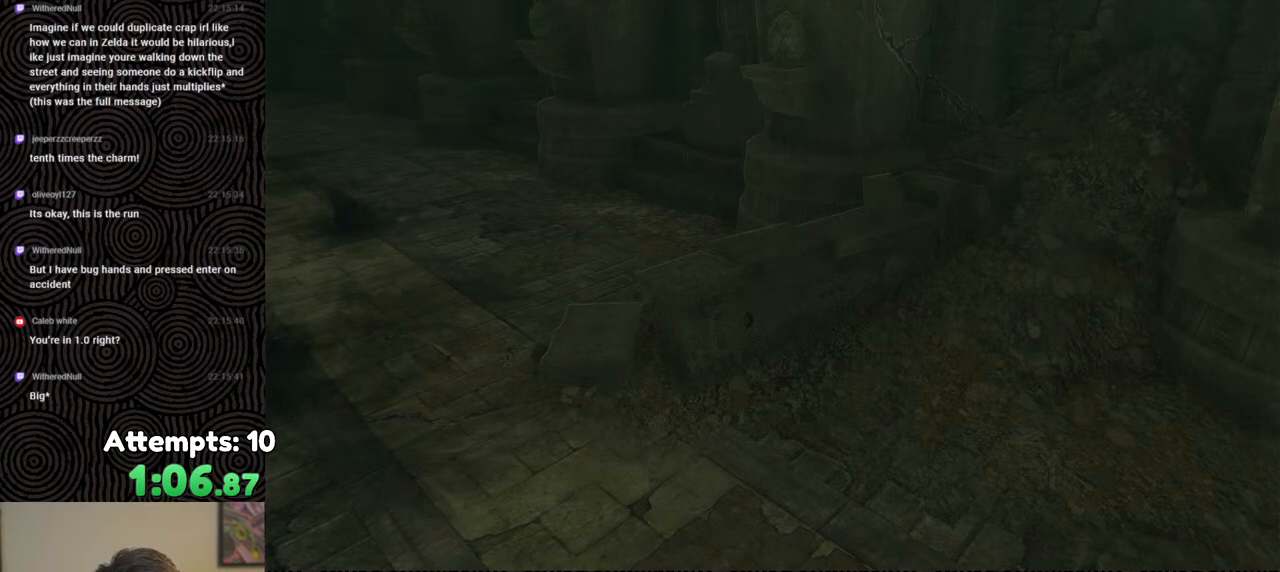
{"buttons": ["B"], "left_stick": "center", "right_stick": "center", "events": [[83, "B", "down"], [200, "B", "up"], [283, "B", "down"], [383, "B", "up"], [500, "B", "down"]]}
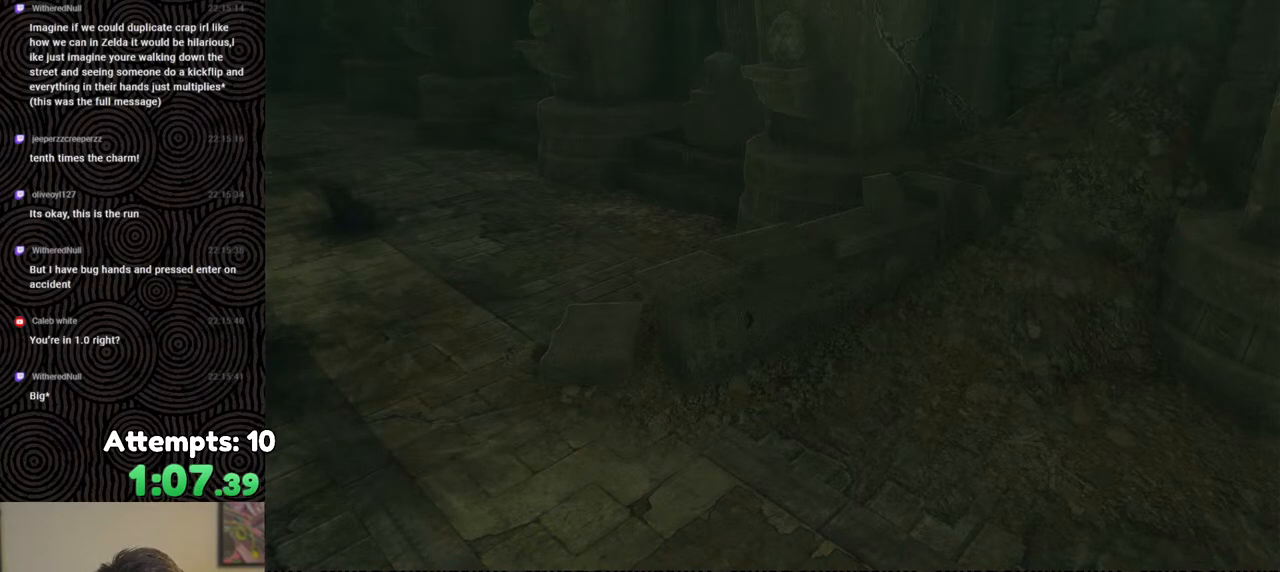
{"buttons": [], "left_stick": "center", "right_stick": "center", "events": [[100, "B", "up"]]}
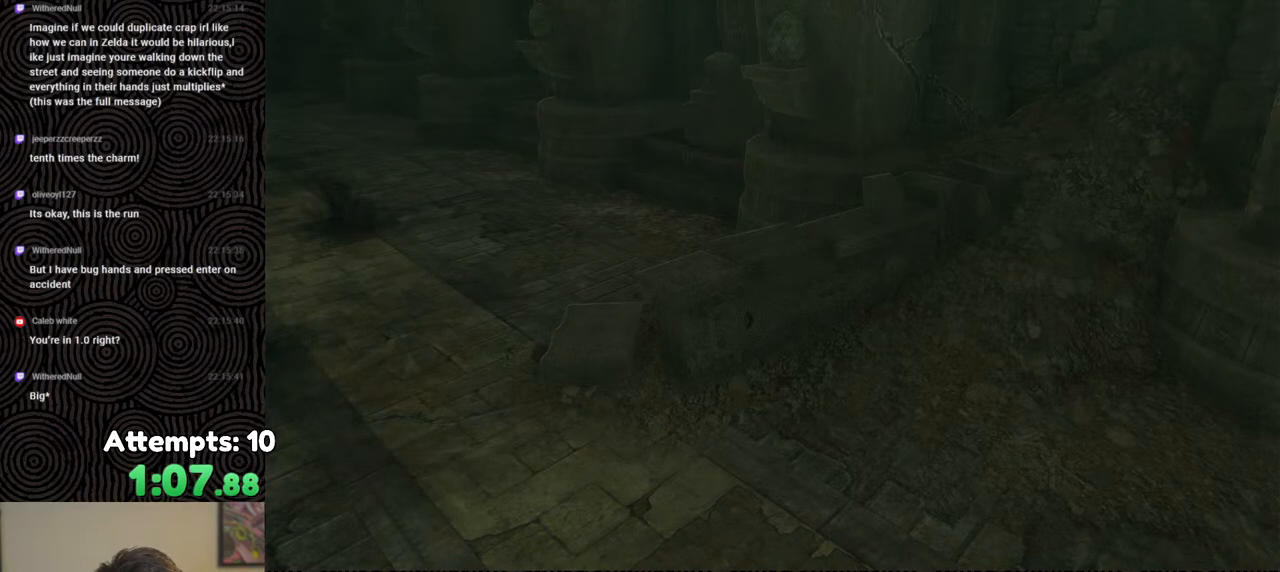
{"buttons": [], "left_stick": "center", "right_stick": "center", "events": []}
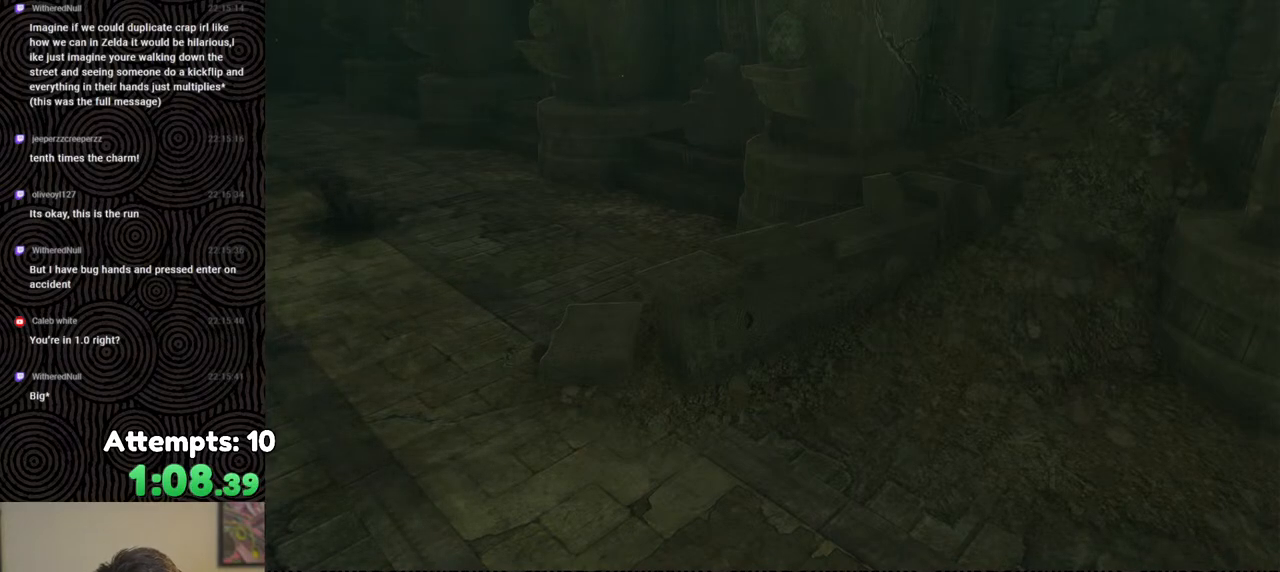
{"buttons": [], "left_stick": "center", "right_stick": "center", "events": [[350, "B", "down"], [450, "B", "up"]]}
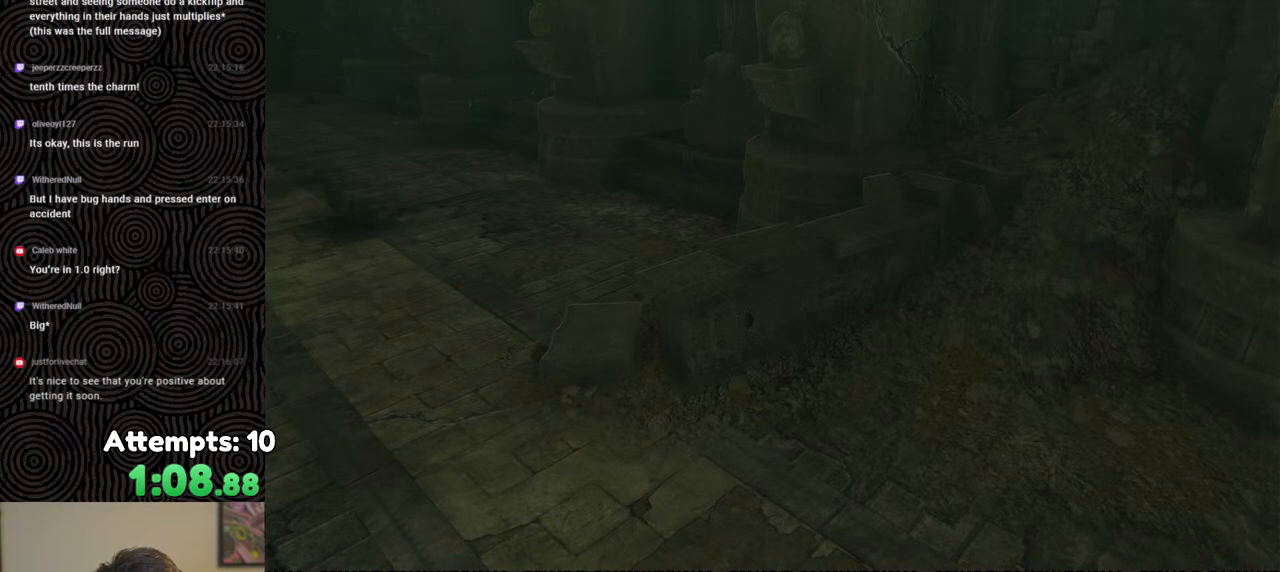
{"buttons": [], "left_stick": "center", "right_stick": "center", "events": [[133, "B", "down"], [250, "B", "up"], [333, "B", "down"], [417, "B", "up"]]}
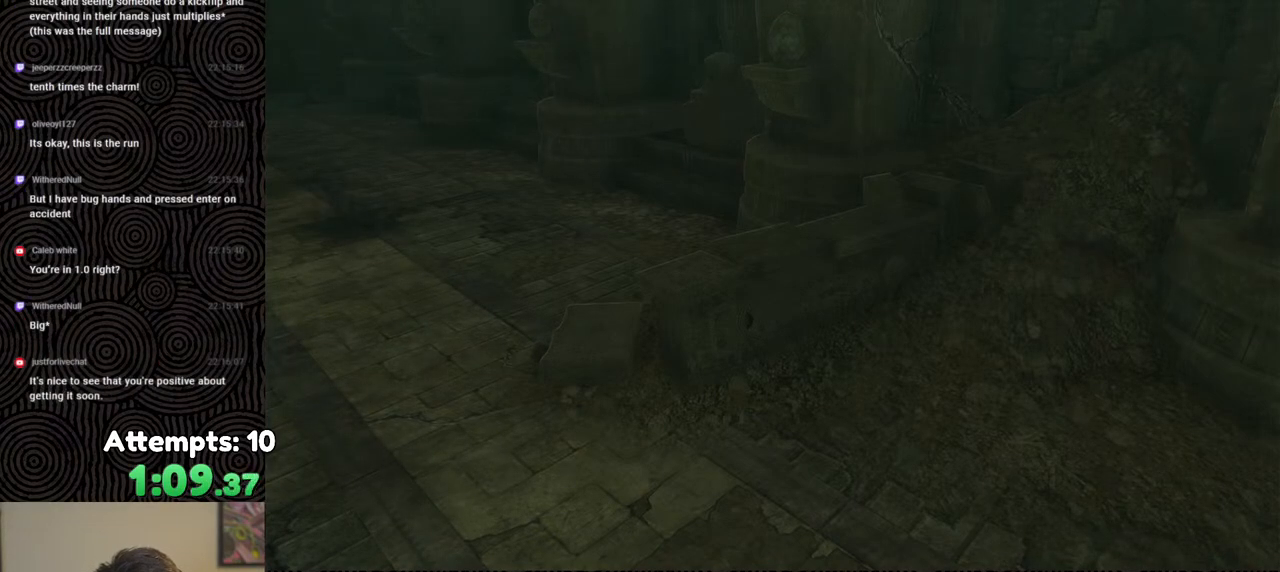
{"buttons": [], "left_stick": "center", "right_stick": "center", "events": [[67, "B", "down"], [150, "B", "up"]]}
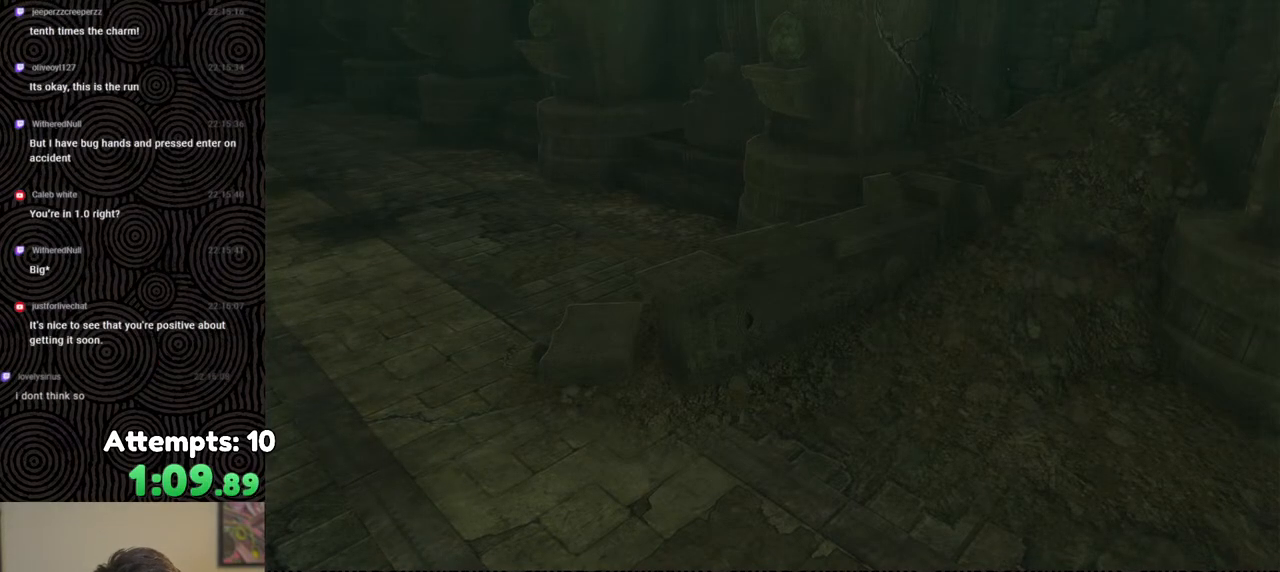
{"buttons": [], "left_stick": "center", "right_stick": "center", "events": []}
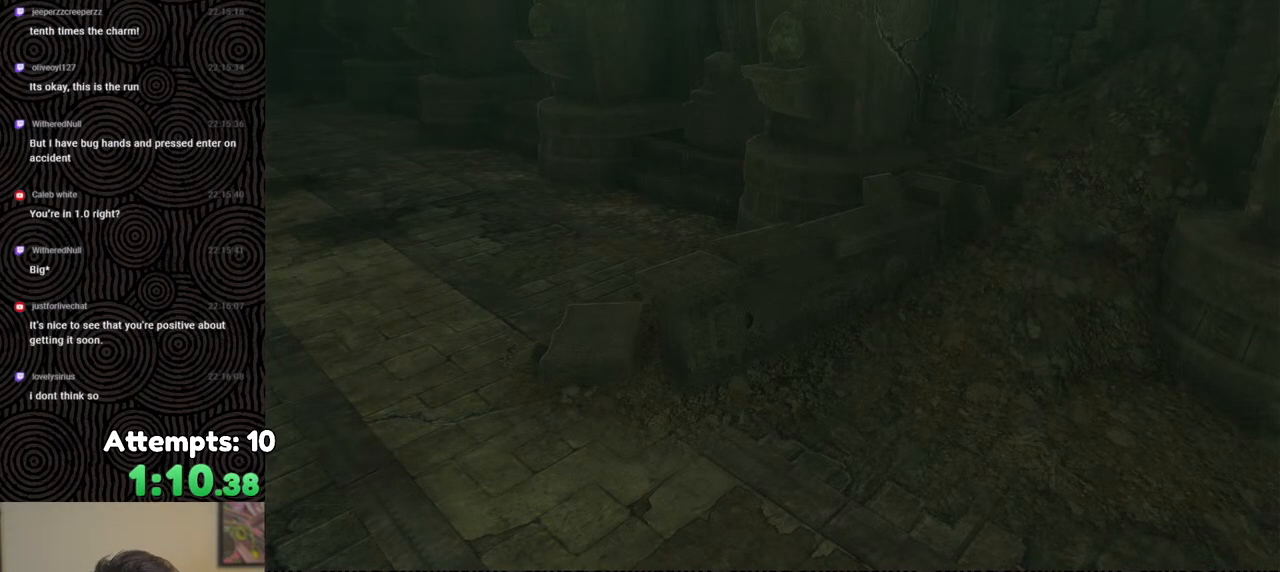
{"buttons": [], "left_stick": "center", "right_stick": "center", "events": []}
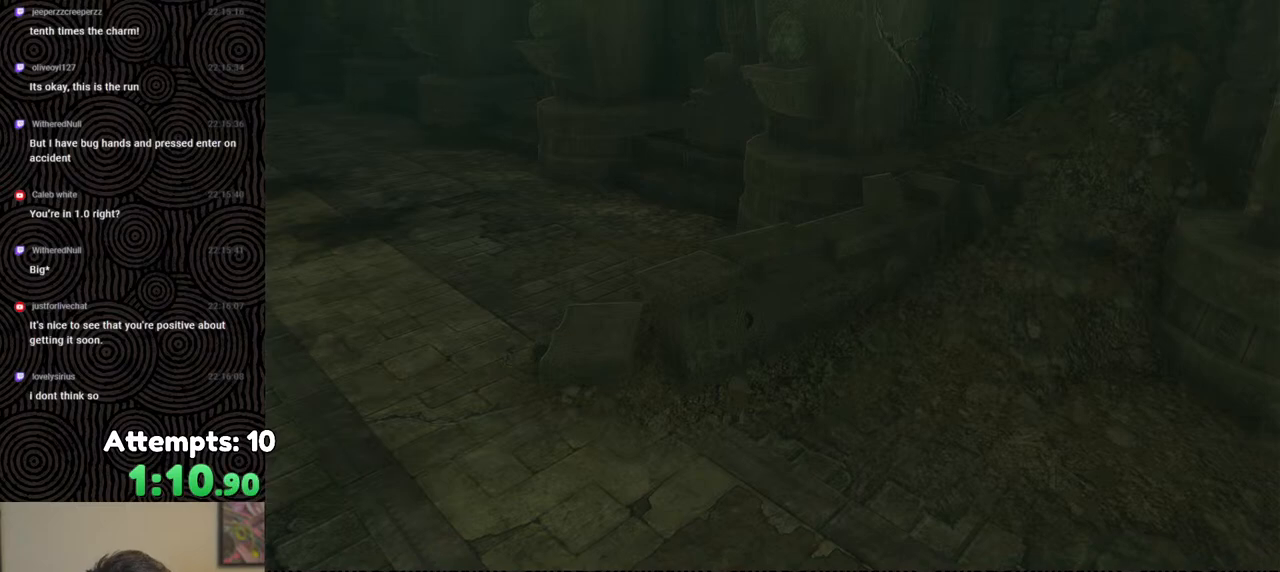
{"buttons": [], "left_stick": "center", "right_stick": "center", "events": []}
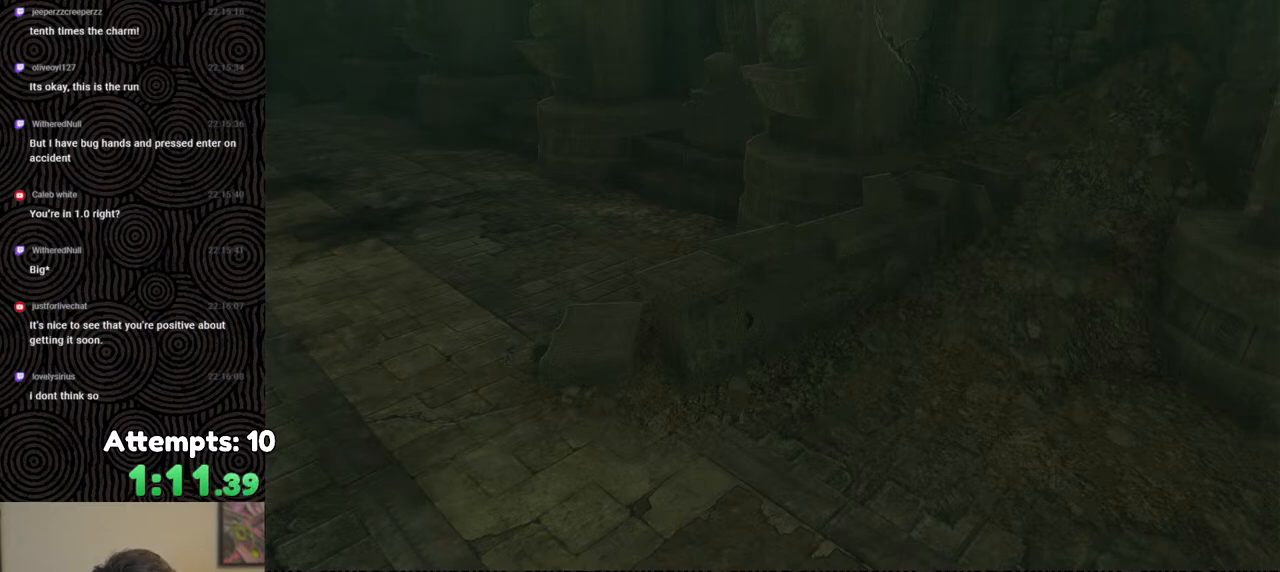
{"buttons": [], "left_stick": "center", "right_stick": "center", "events": [[300, "B", "down"], [417, "B", "up"]]}
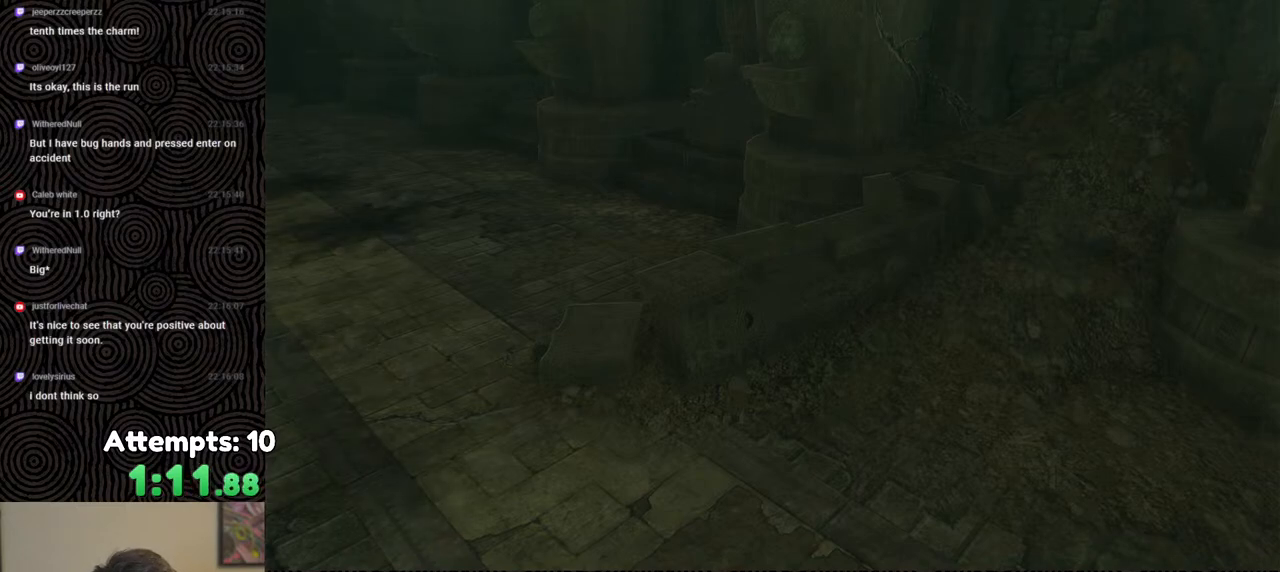
{"buttons": ["B"], "left_stick": "center", "right_stick": "center", "events": [[200, "B", "down"], [283, "B", "up"], [483, "B", "down"]]}
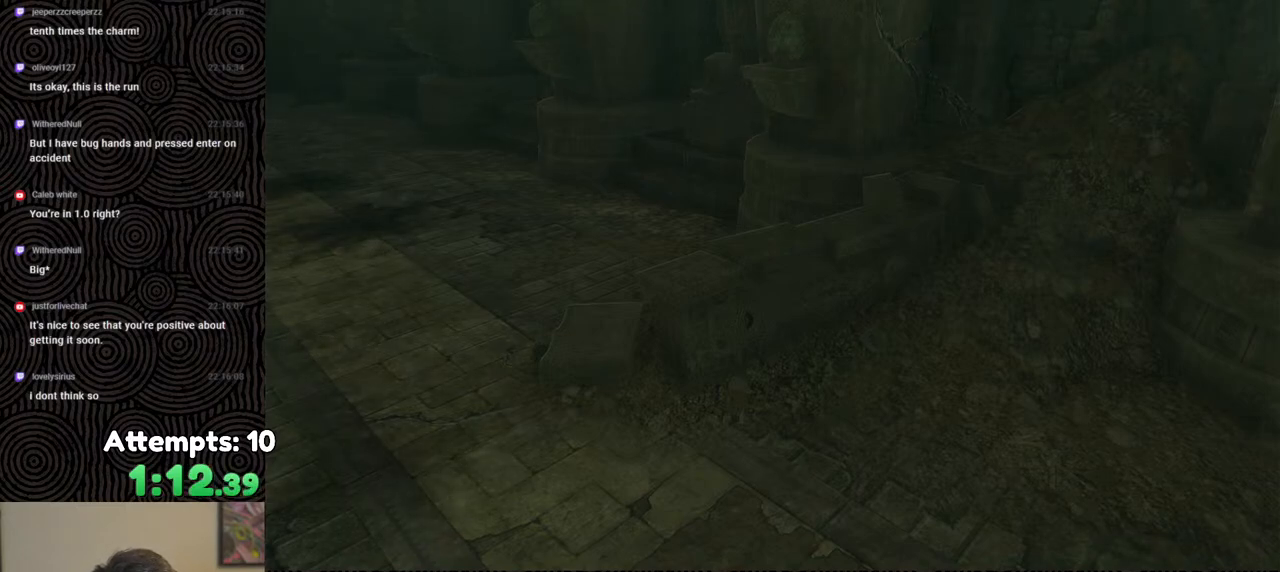
{"buttons": [], "left_stick": "center", "right_stick": "center", "events": [[83, "B", "up"], [283, "B", "down"], [367, "B", "up"]]}
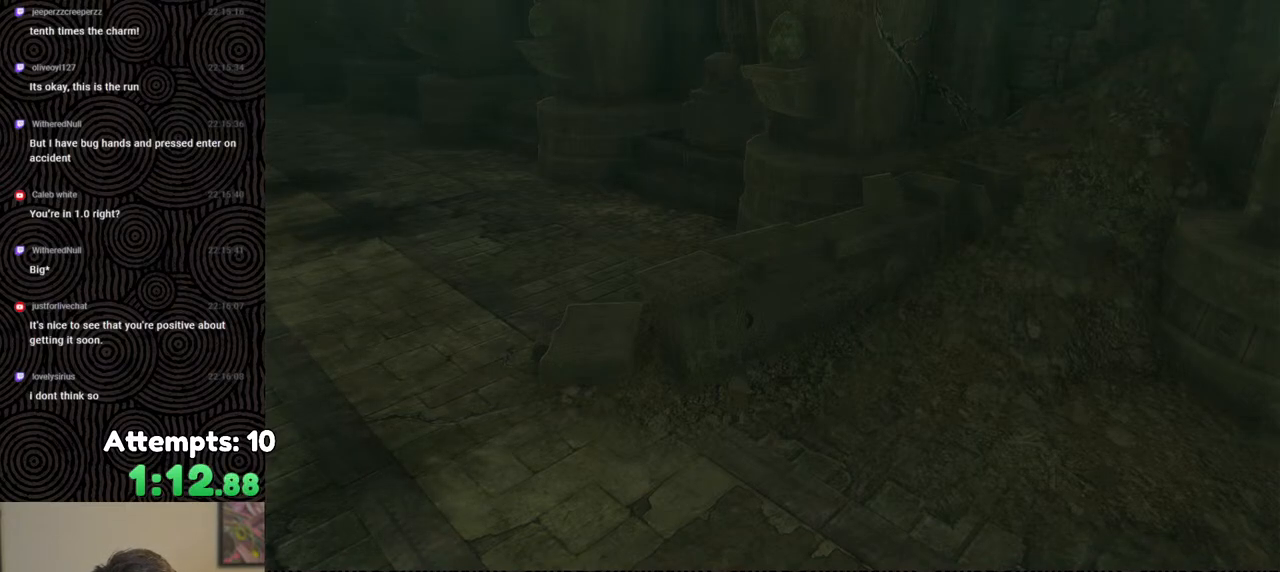
{"buttons": [], "left_stick": "center", "right_stick": "center", "events": [[83, "B", "down"], [167, "B", "up"], [350, "B", "down"], [450, "B", "up"]]}
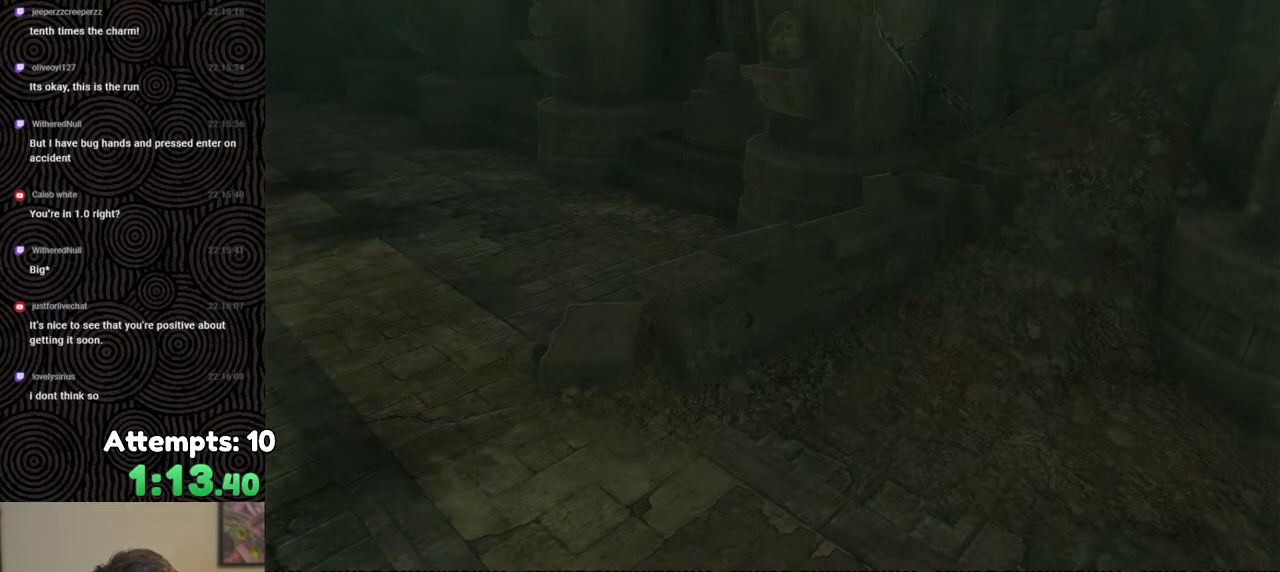
{"buttons": [], "left_stick": "center", "right_stick": "center", "events": [[133, "B", "down"], [233, "B", "up"]]}